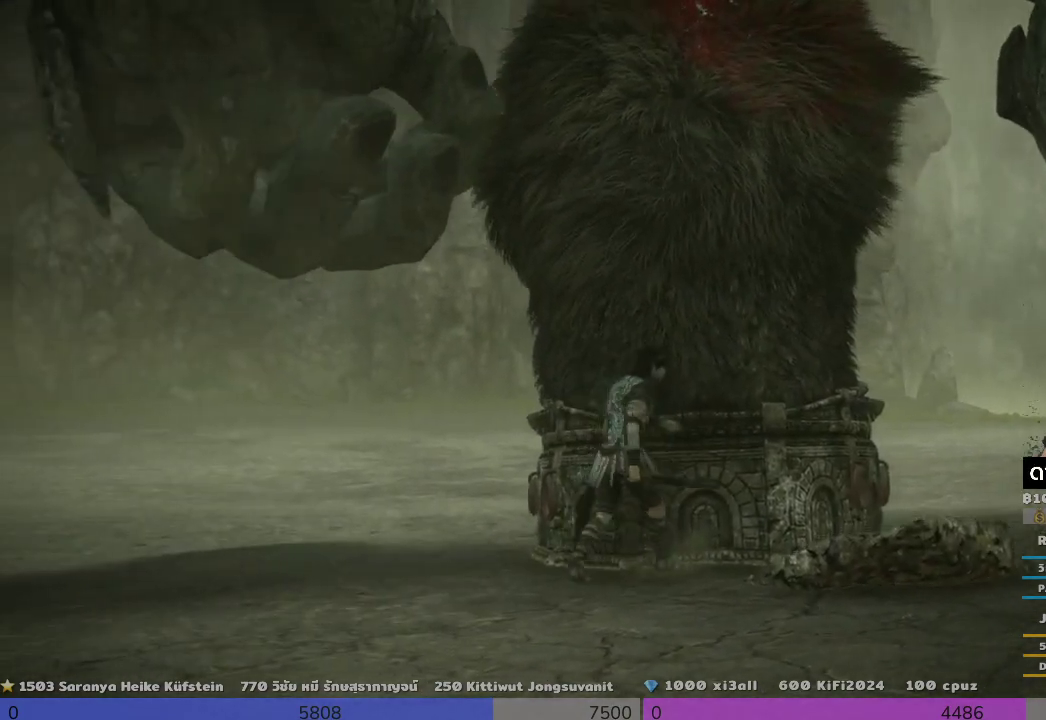
Gameplay with a controller (PlayStation layout); each line is a JSON object with the inputs held at the frame after it (dt_ms = milliseconds from this image to that frame). "events" lists button and stick changes between this image and that frame as [ms after this image, input, new state], when the widget could be followed in between.
{"dt_ms": 500, "buttons": ["R2"], "left_stick": "up", "right_stick": "center", "events": [[167, "CROSS", "up"]]}
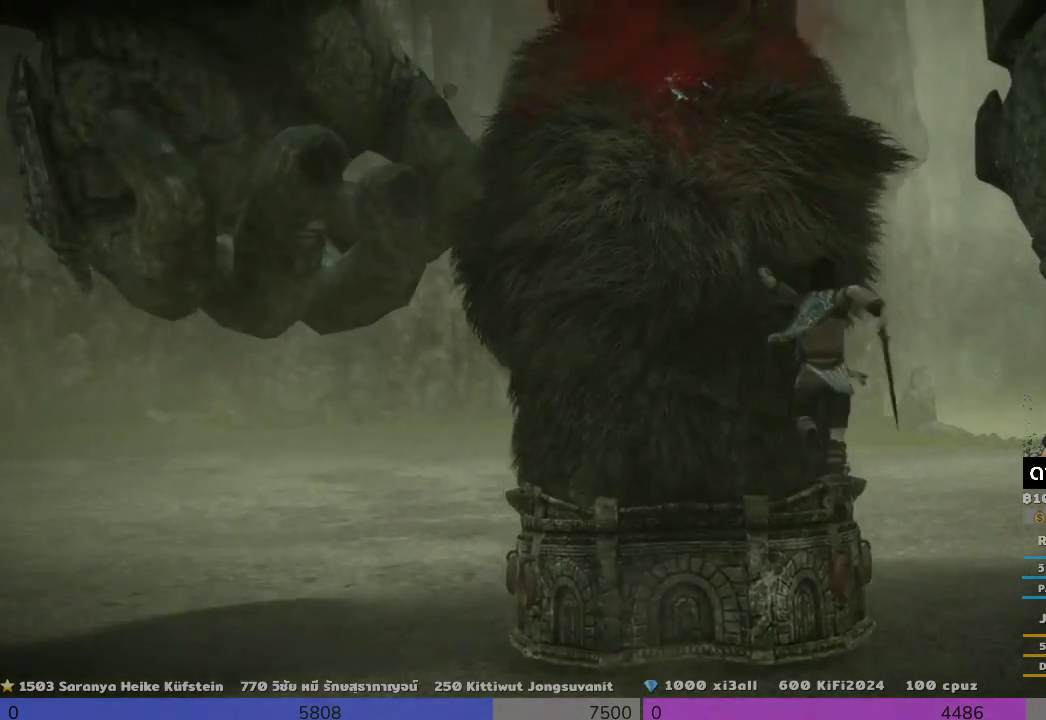
{"dt_ms": 1000, "buttons": ["CROSS", "R2"], "left_stick": "up-left", "right_stick": "center"}
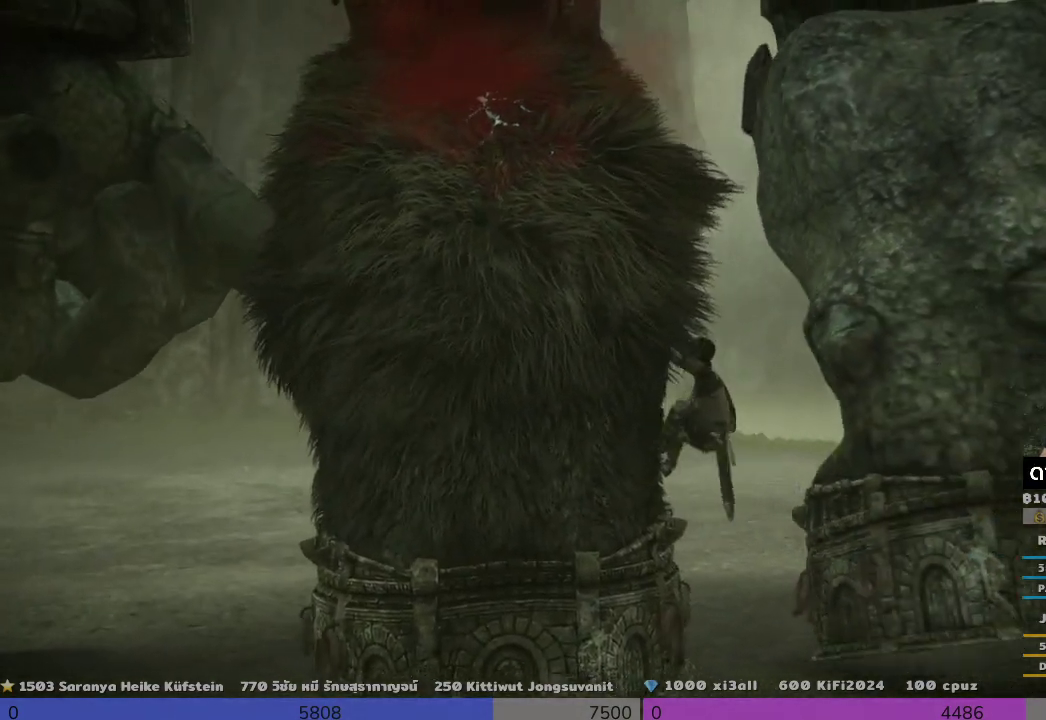
{"dt_ms": 500, "buttons": ["R2"], "left_stick": "up-left", "right_stick": "center", "events": [[500, "CROSS", "up"]]}
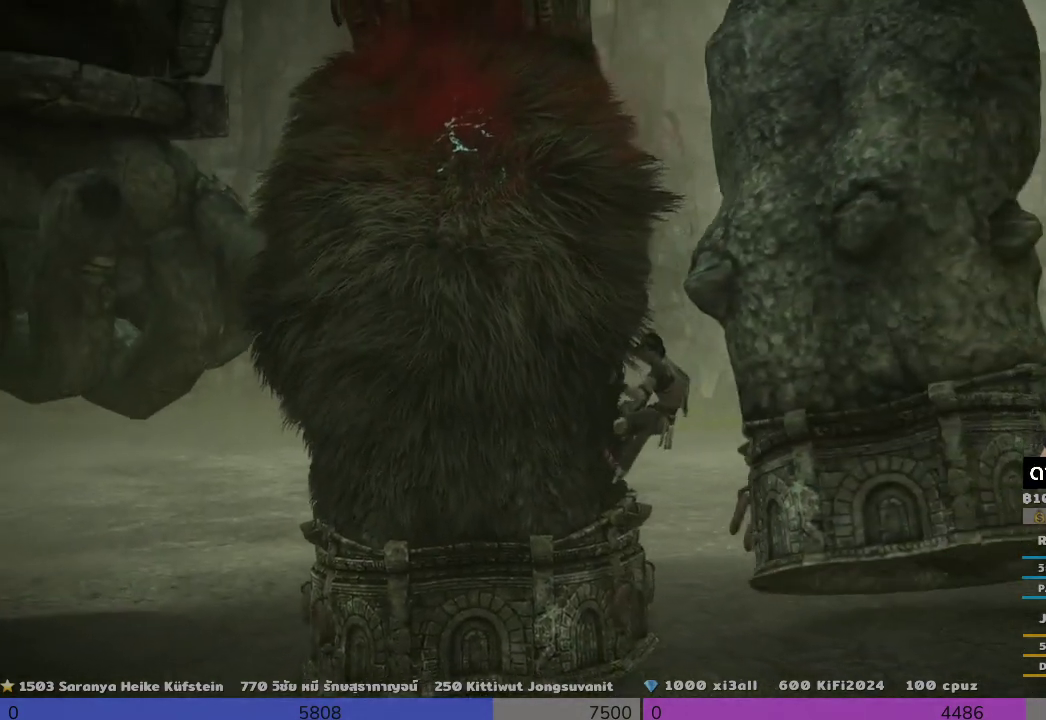
{"dt_ms": 500, "buttons": ["R2"], "left_stick": "up-left", "right_stick": "center"}
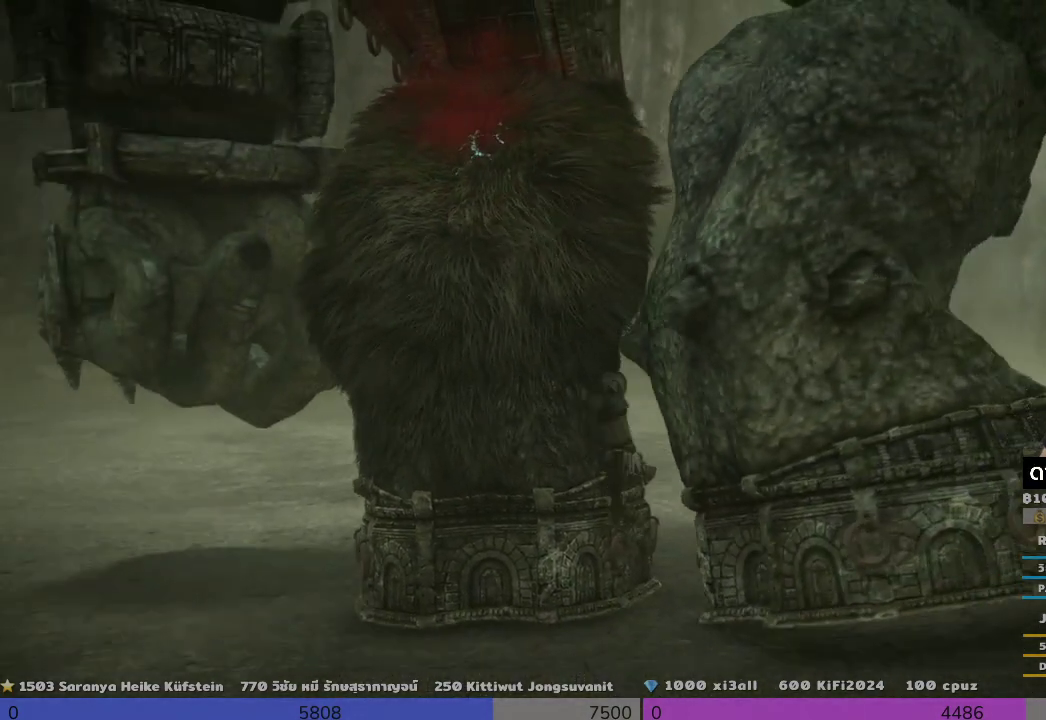
{"dt_ms": 500, "buttons": ["R2"], "left_stick": "up-left", "right_stick": "center", "events": [[33, "left_stick", "up"], [367, "left_stick", "up-left"]]}
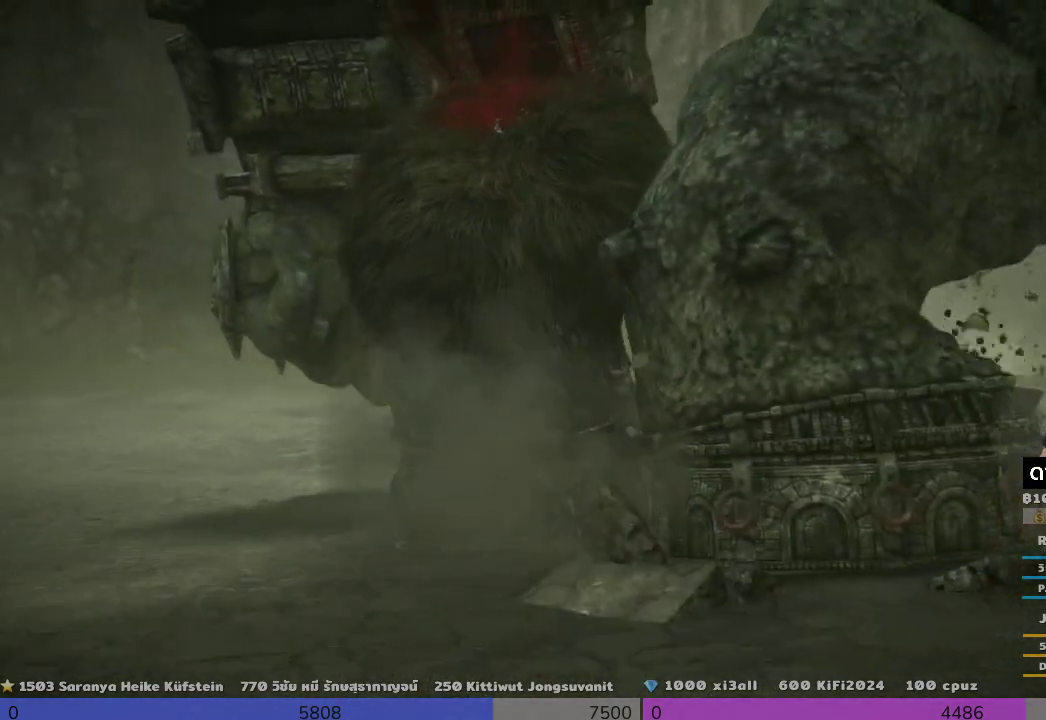
{"dt_ms": 500, "buttons": [], "left_stick": "down-left", "right_stick": "center", "events": [[167, "left_stick", "down-left"], [333, "R2", "up"]]}
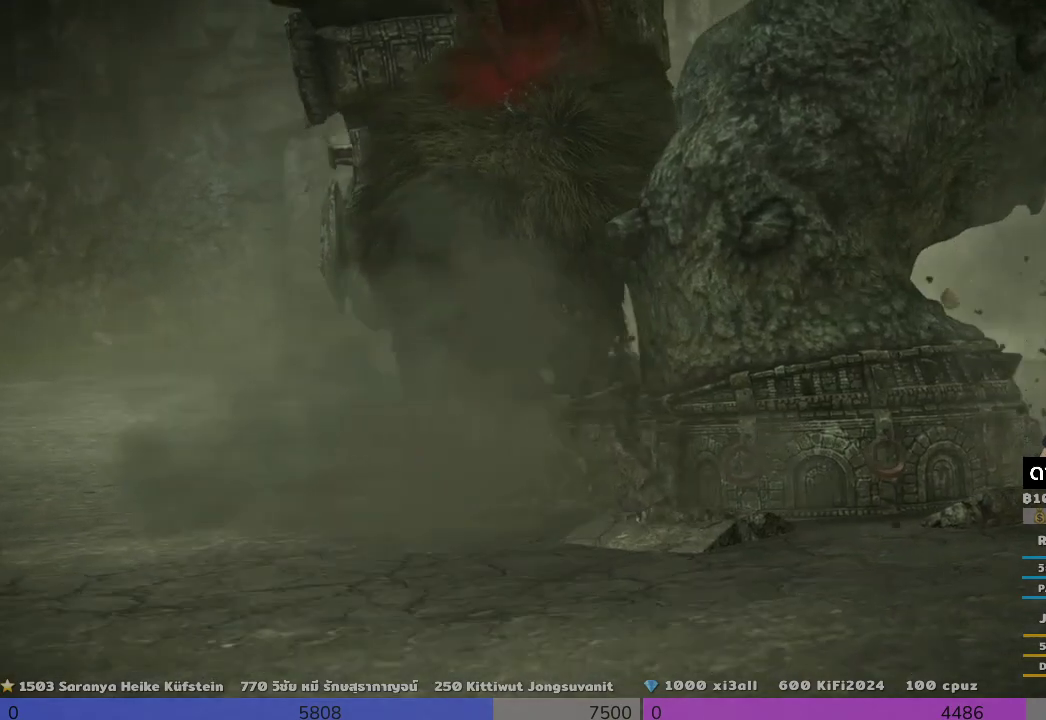
{"dt_ms": 500, "buttons": [], "left_stick": "down-left", "right_stick": "center", "events": []}
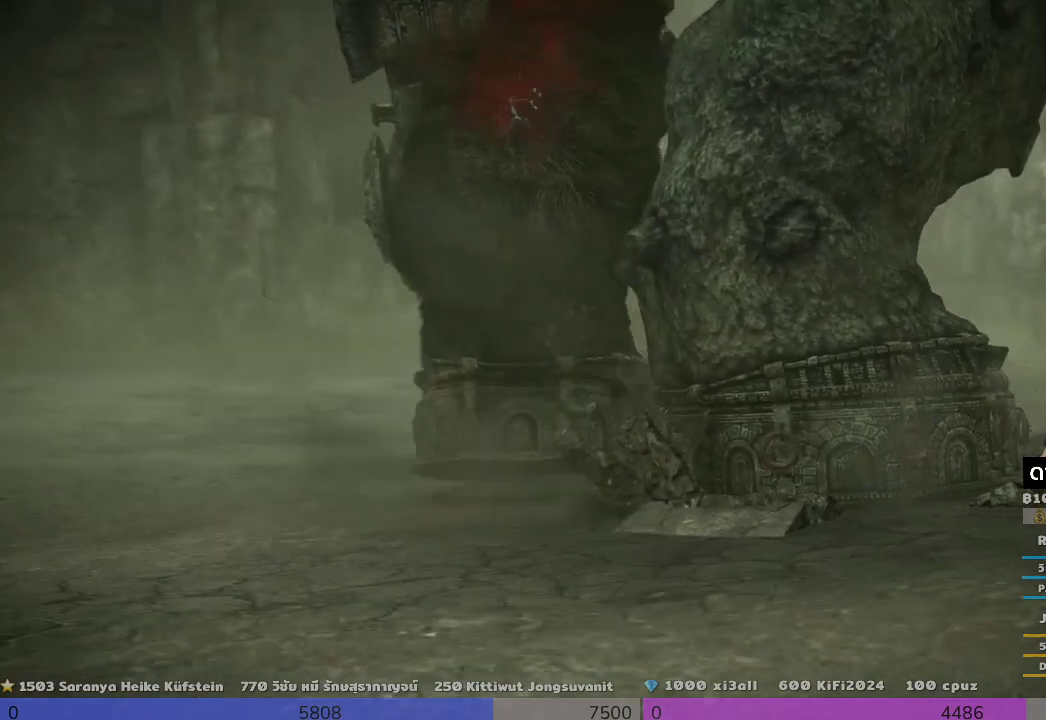
{"dt_ms": 500, "buttons": [], "left_stick": "down-left", "right_stick": "center", "events": []}
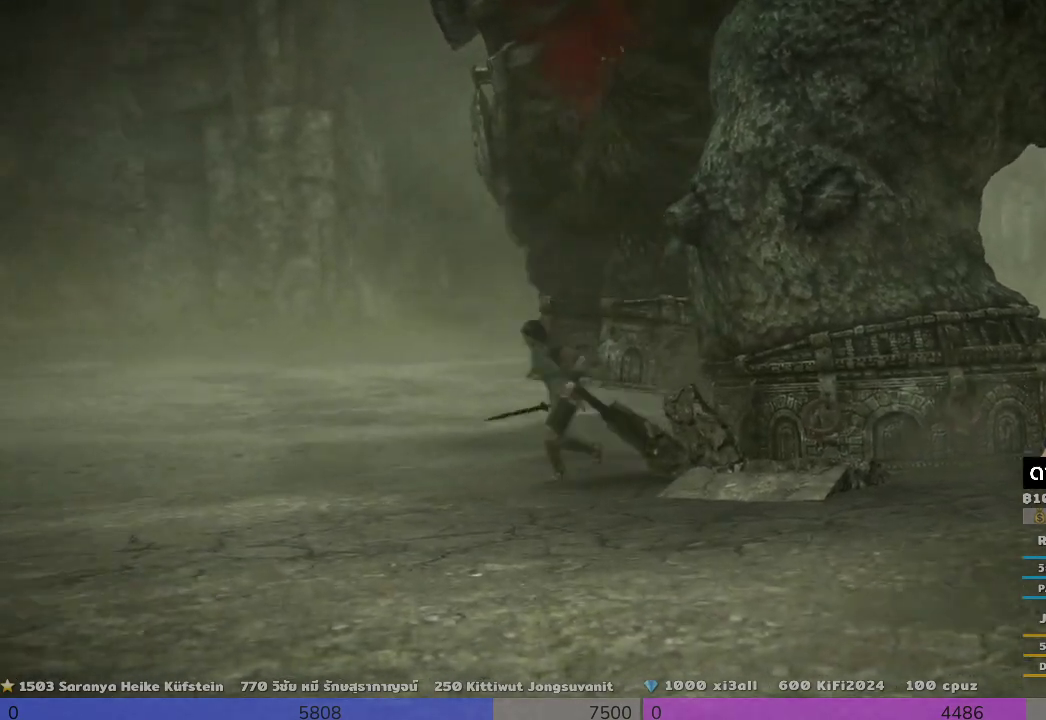
{"dt_ms": 500, "buttons": [], "left_stick": "down", "right_stick": "center", "events": [[167, "right_stick", "down-right"], [367, "left_stick", "down"], [367, "right_stick", "right"], [500, "right_stick", "center"]]}
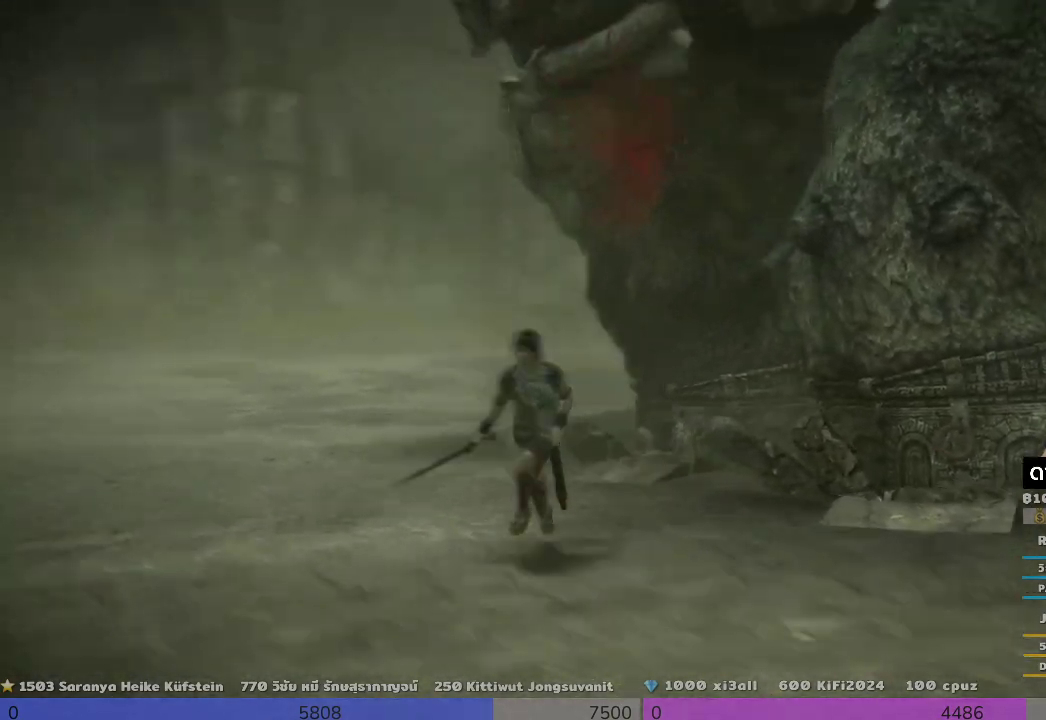
{"dt_ms": 500, "buttons": [], "left_stick": "center", "right_stick": "center", "events": [[167, "left_stick", "center"]]}
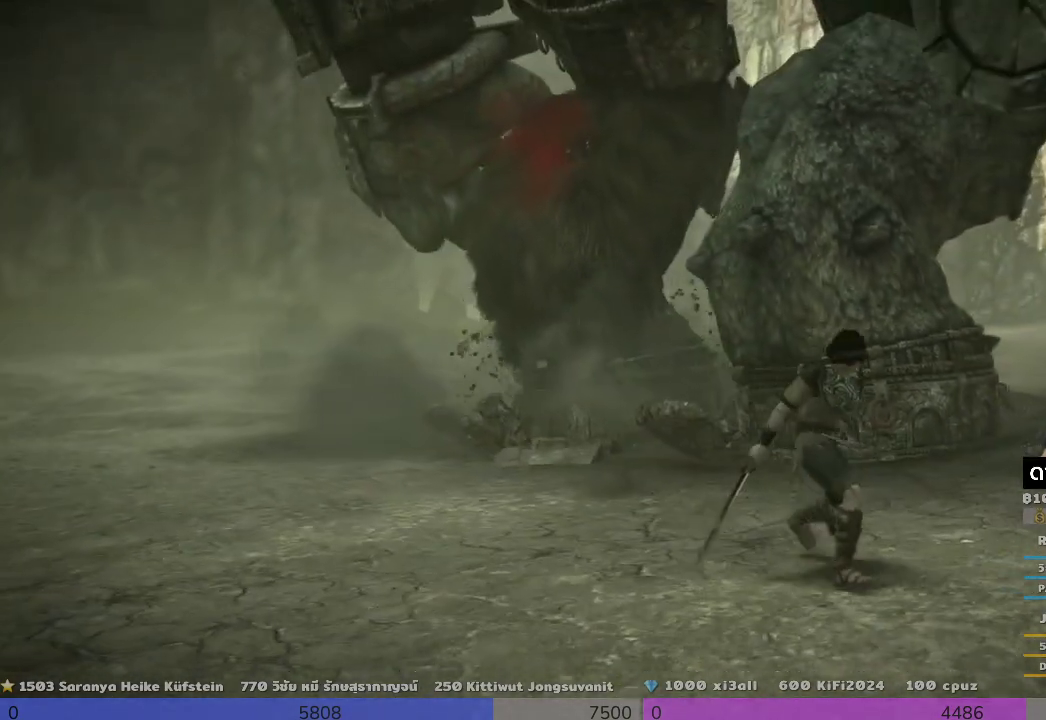
{"dt_ms": 500, "buttons": [], "left_stick": "center", "right_stick": "center", "events": []}
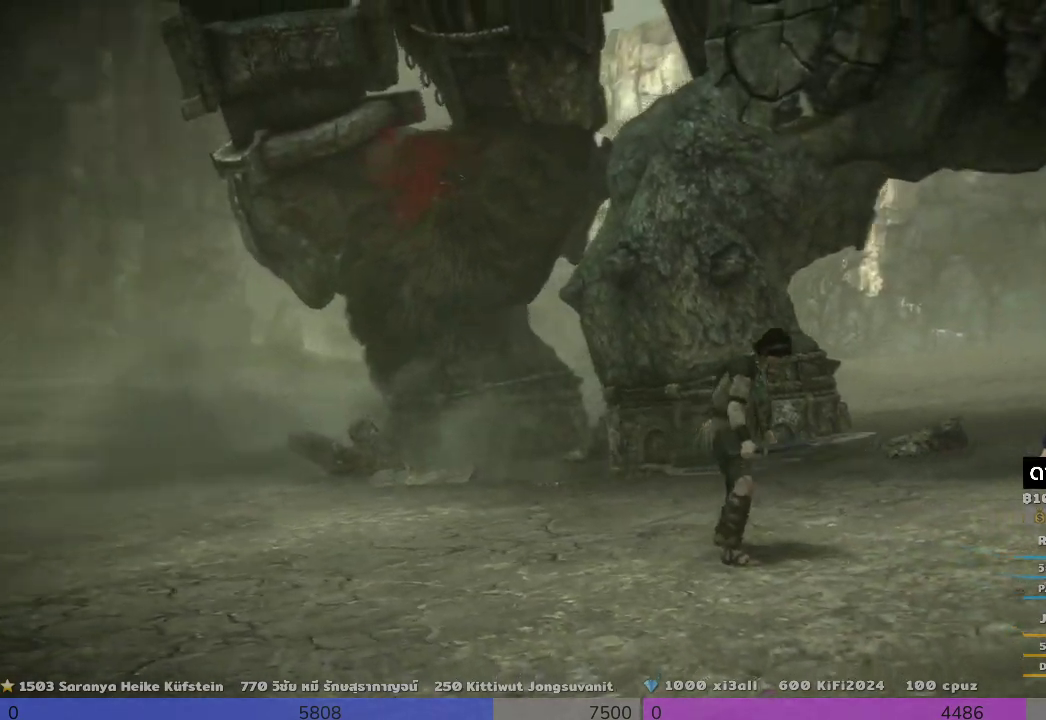
{"dt_ms": 500, "buttons": ["CROSS"], "left_stick": "left", "right_stick": "center", "events": [[167, "left_stick", "down-left"], [500, "CROSS", "down"], [500, "left_stick", "left"]]}
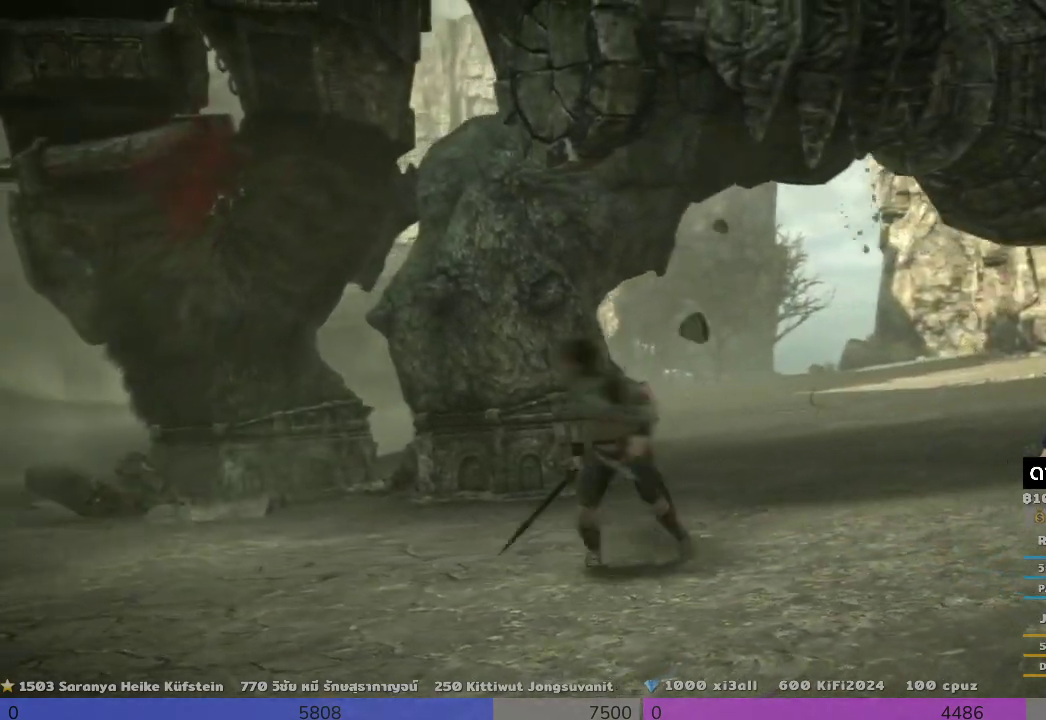
{"dt_ms": 500, "buttons": ["CROSS"], "left_stick": "left", "right_stick": "center", "events": []}
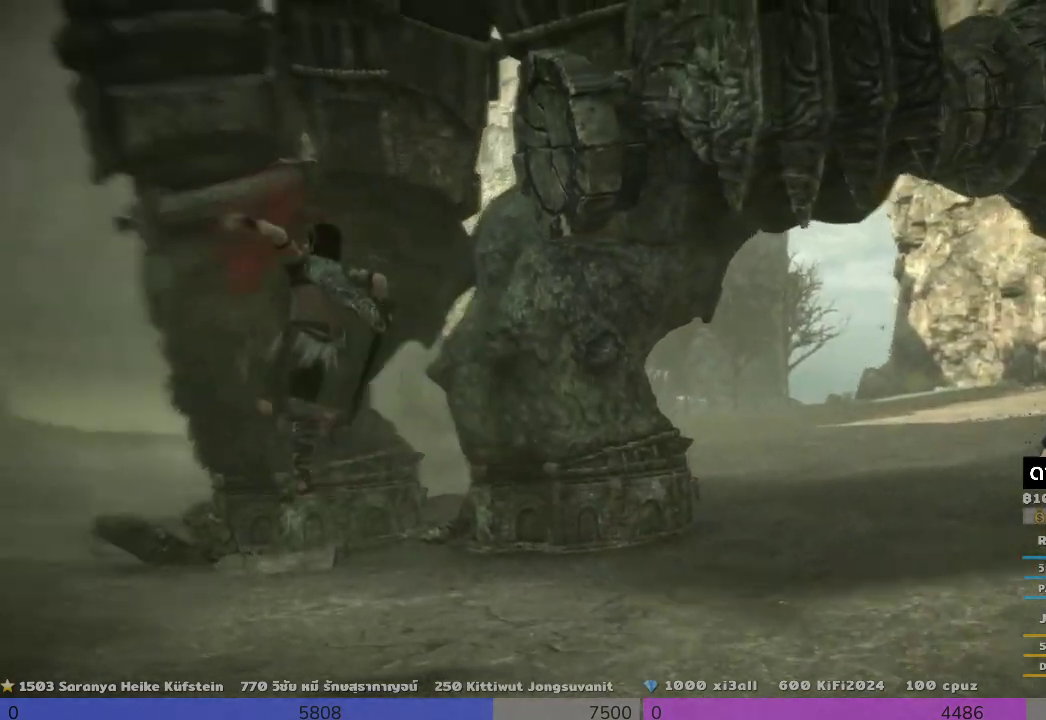
{"dt_ms": 500, "buttons": [], "left_stick": "up", "right_stick": "right", "events": [[167, "CROSS", "up"], [167, "left_stick", "up"], [500, "right_stick", "right"]]}
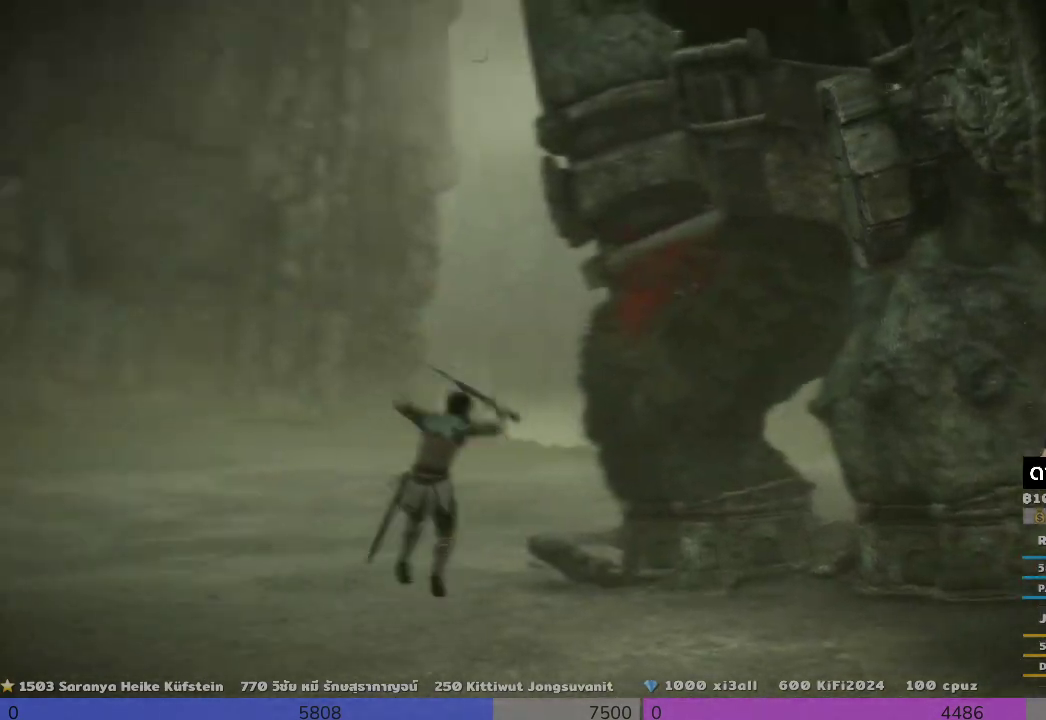
{"dt_ms": 500, "buttons": [], "left_stick": "up", "right_stick": "right", "events": []}
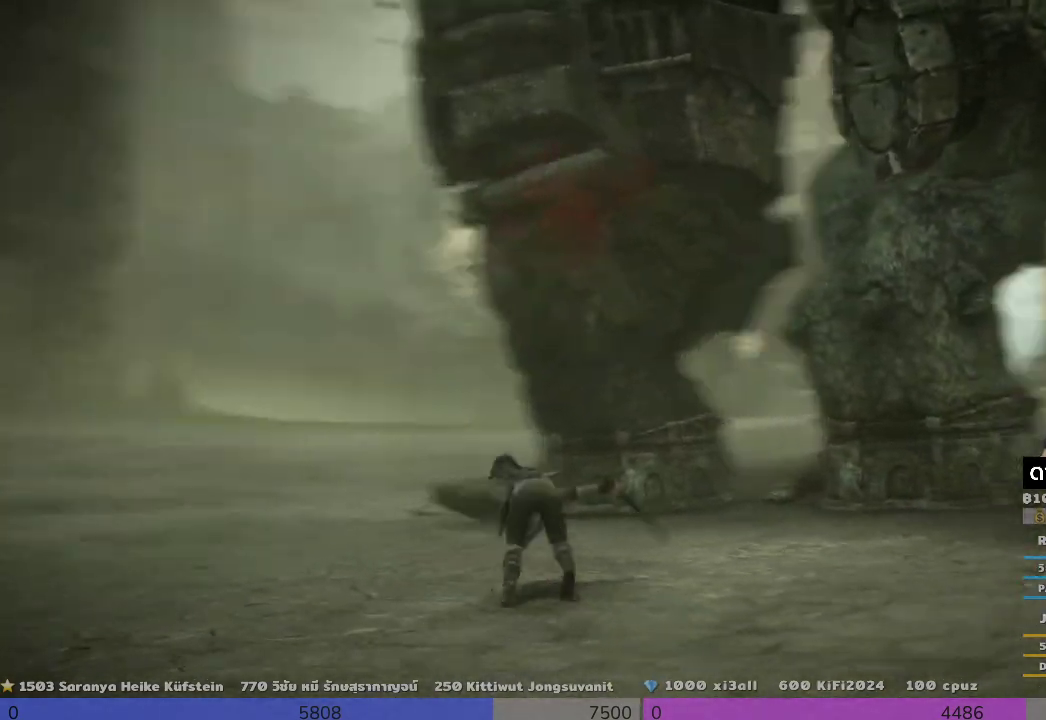
{"dt_ms": 500, "buttons": [], "left_stick": "up-left", "right_stick": "center", "events": [[333, "left_stick", "up-left"], [333, "right_stick", "center"]]}
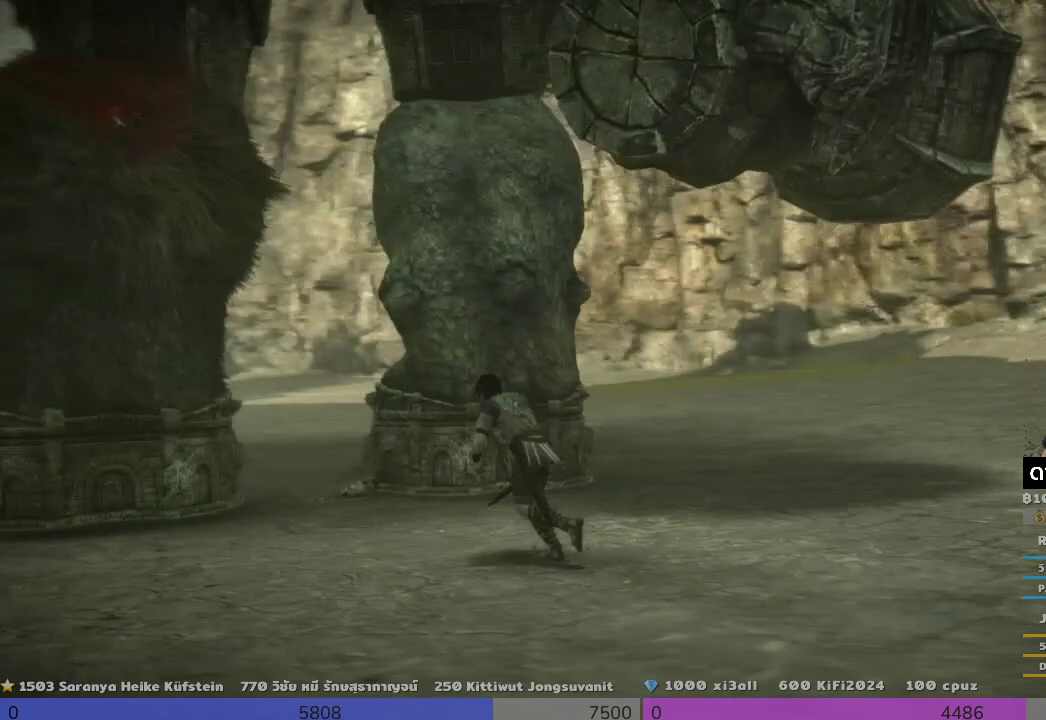
{"dt_ms": 500, "buttons": [], "left_stick": "left", "right_stick": "center", "events": [[167, "left_stick", "left"]]}
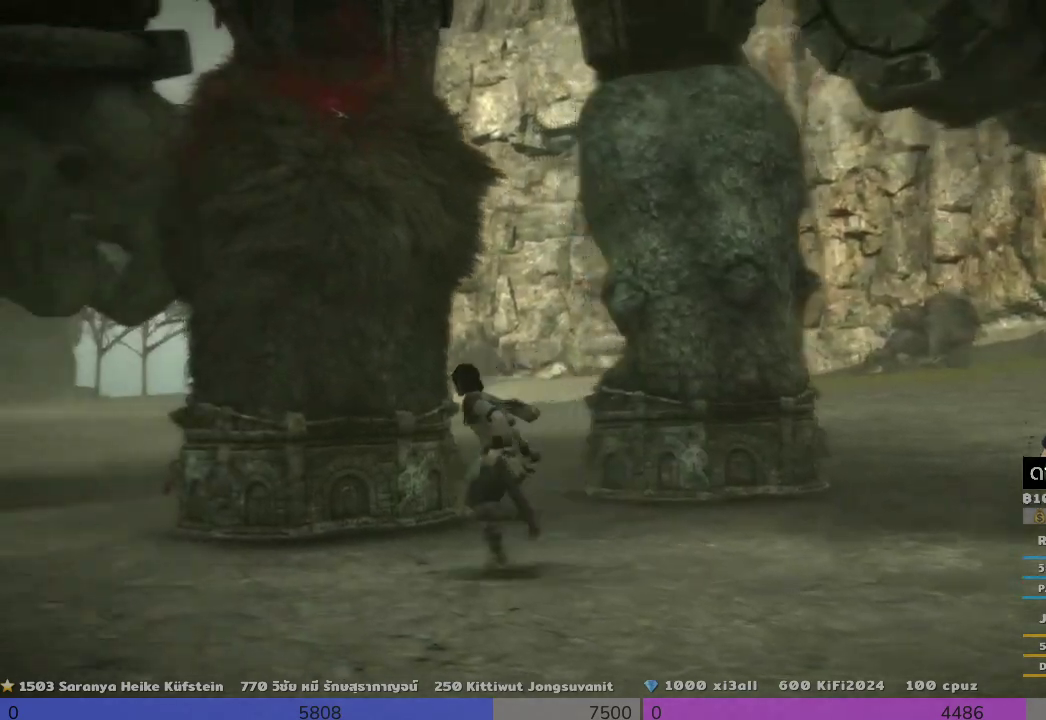
{"dt_ms": 500, "buttons": [], "left_stick": "up-right", "right_stick": "center", "events": [[167, "CROSS", "down"], [167, "left_stick", "up"], [333, "left_stick", "up-right"], [500, "CROSS", "up"]]}
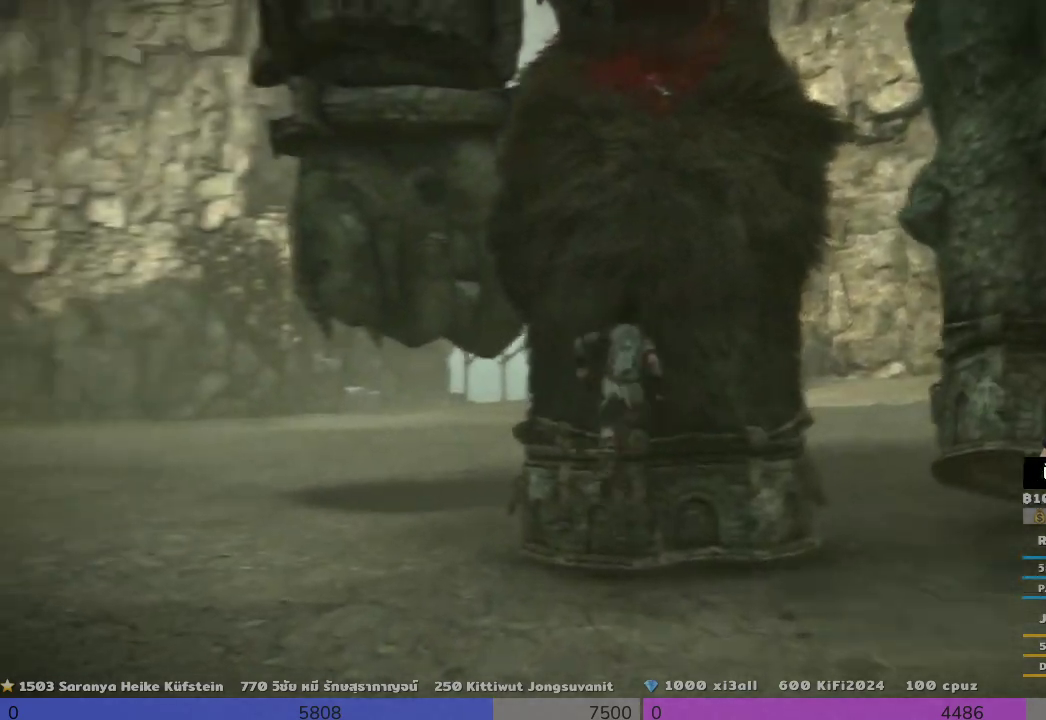
{"dt_ms": 500, "buttons": ["R2"], "left_stick": "right", "right_stick": "center", "events": [[167, "R2", "down"], [500, "left_stick", "right"]]}
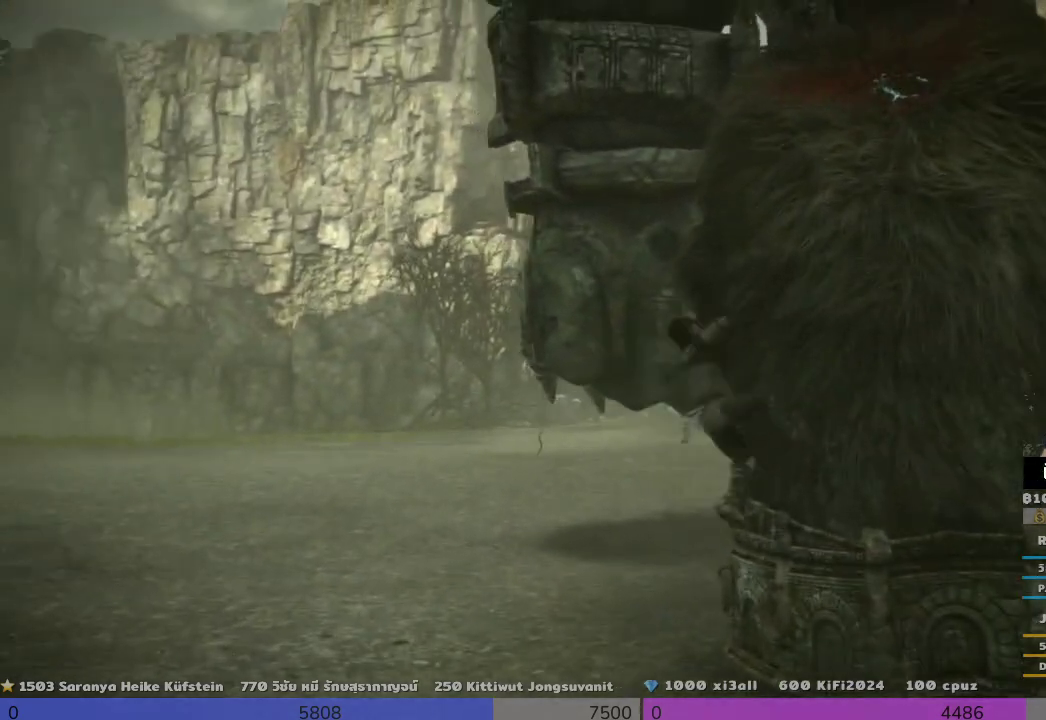
{"dt_ms": 500, "buttons": ["CROSS", "R2"], "left_stick": "up-right", "right_stick": "center", "events": [[167, "left_stick", "up-right"], [500, "CROSS", "down"]]}
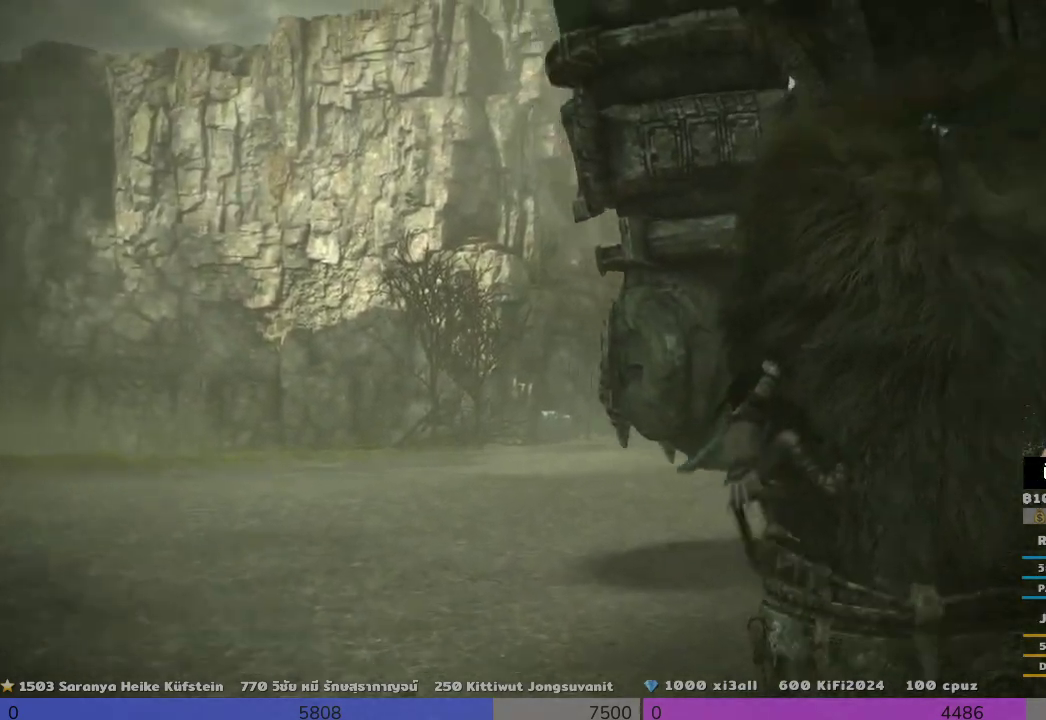
{"dt_ms": 500, "buttons": ["R2"], "left_stick": "up-right", "right_stick": "center", "events": [[167, "CROSS", "up"]]}
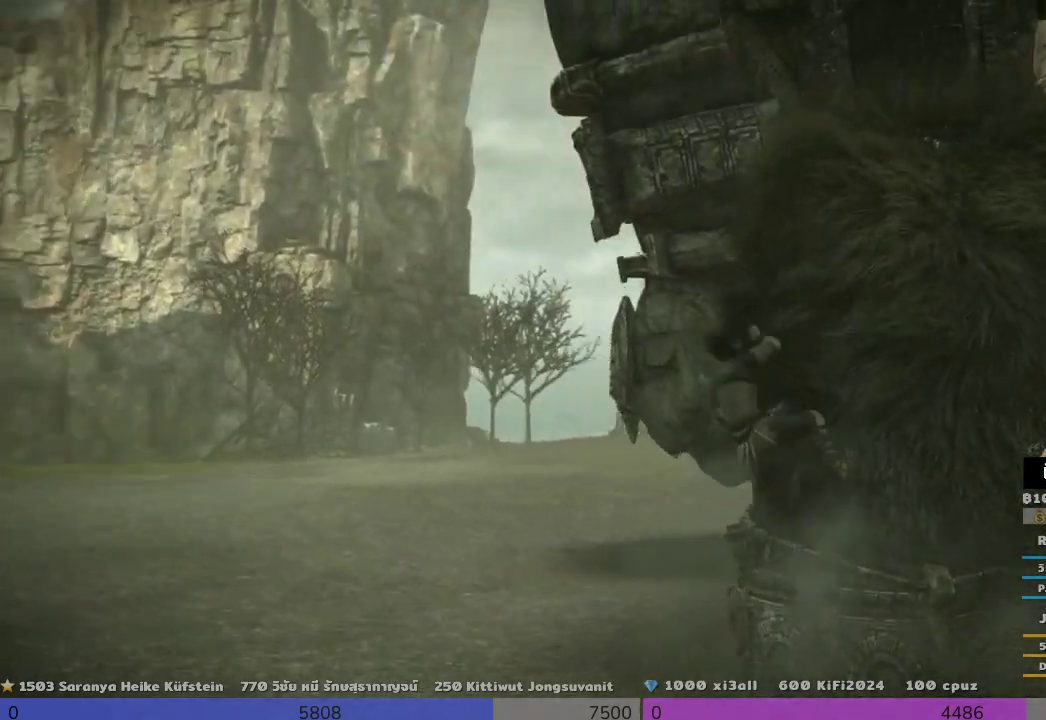
{"dt_ms": 500, "buttons": ["CROSS", "R2"], "left_stick": "up-right", "right_stick": "center", "events": [[500, "CROSS", "down"]]}
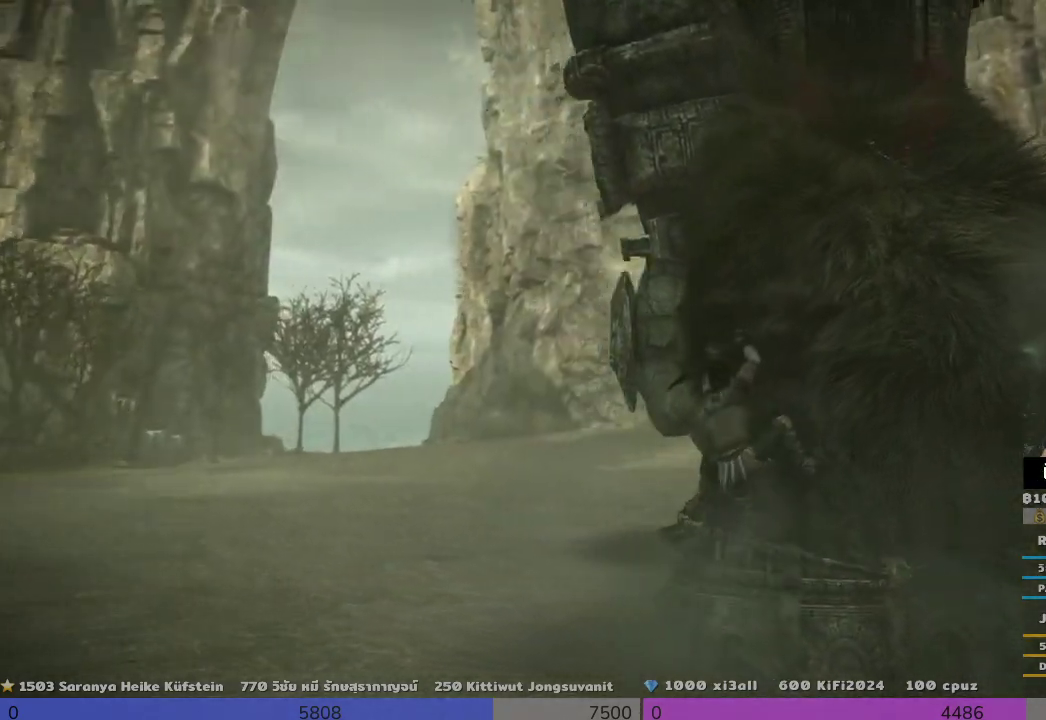
{"dt_ms": 500, "buttons": ["R2"], "left_stick": "up-right", "right_stick": "center", "events": [[167, "CROSS", "up"]]}
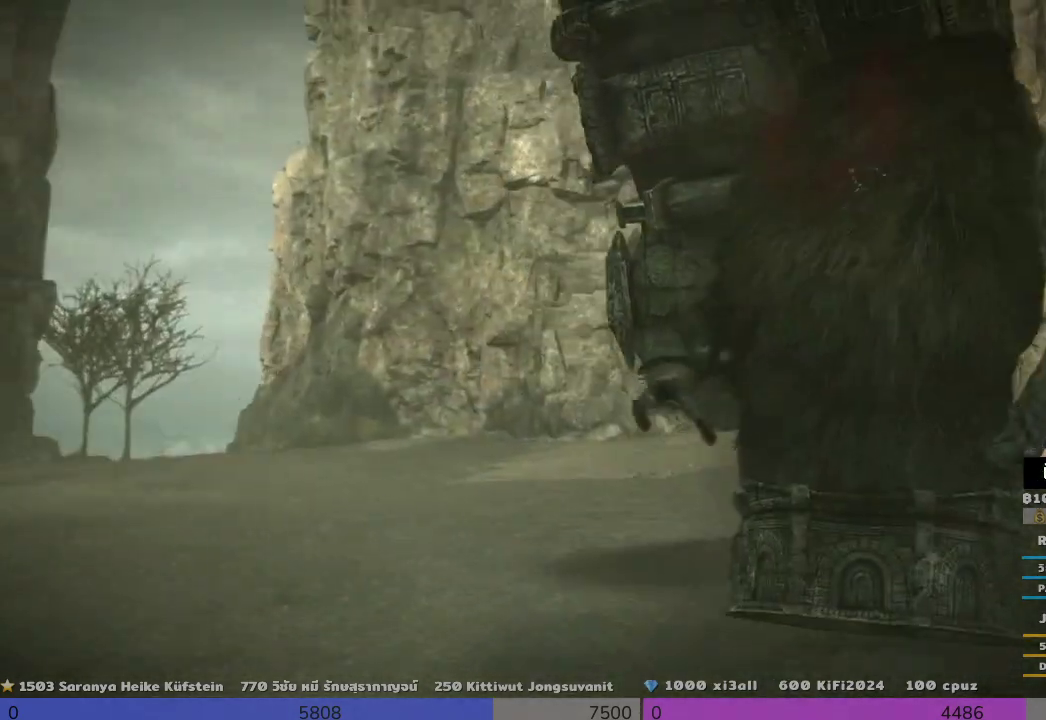
{"dt_ms": 500, "buttons": ["R2"], "left_stick": "up-right", "right_stick": "center", "events": []}
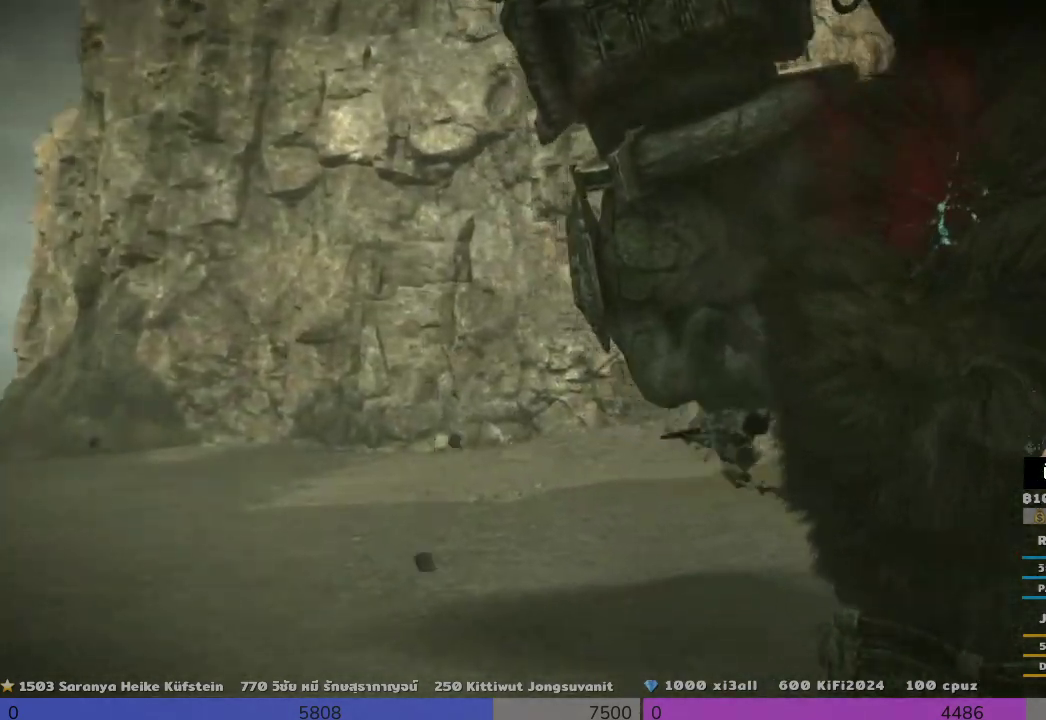
{"dt_ms": 500, "buttons": ["R2"], "left_stick": "up-right", "right_stick": "right", "events": [[167, "right_stick", "right"]]}
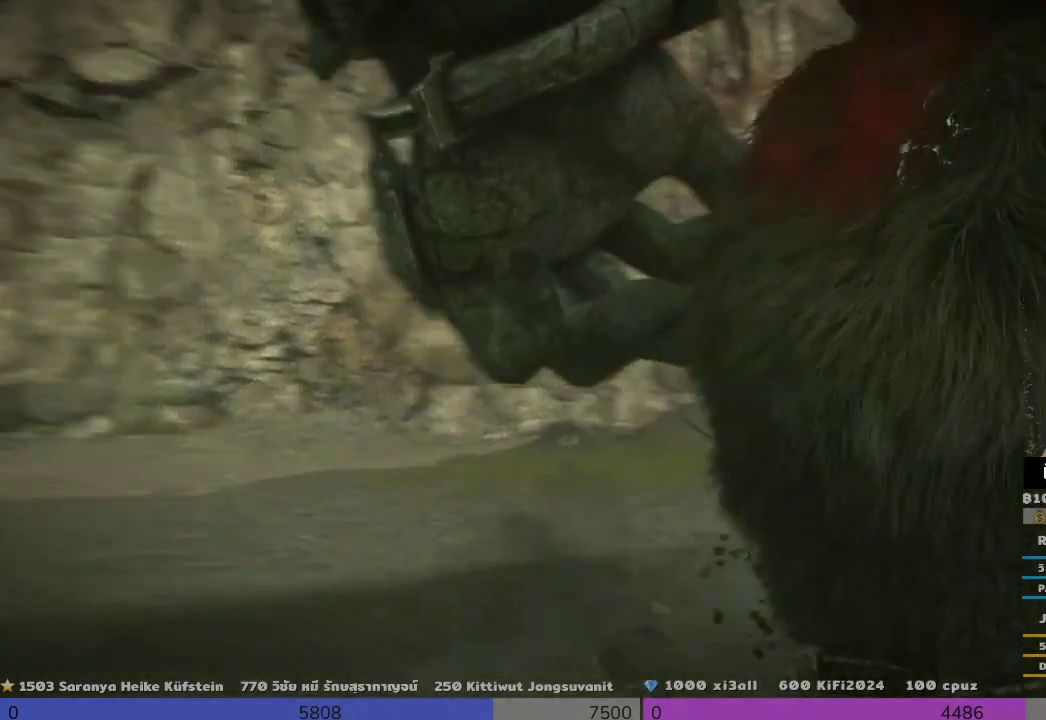
{"dt_ms": 500, "buttons": ["R2"], "left_stick": "center", "right_stick": "center", "events": [[333, "right_stick", "center"], [500, "left_stick", "center"]]}
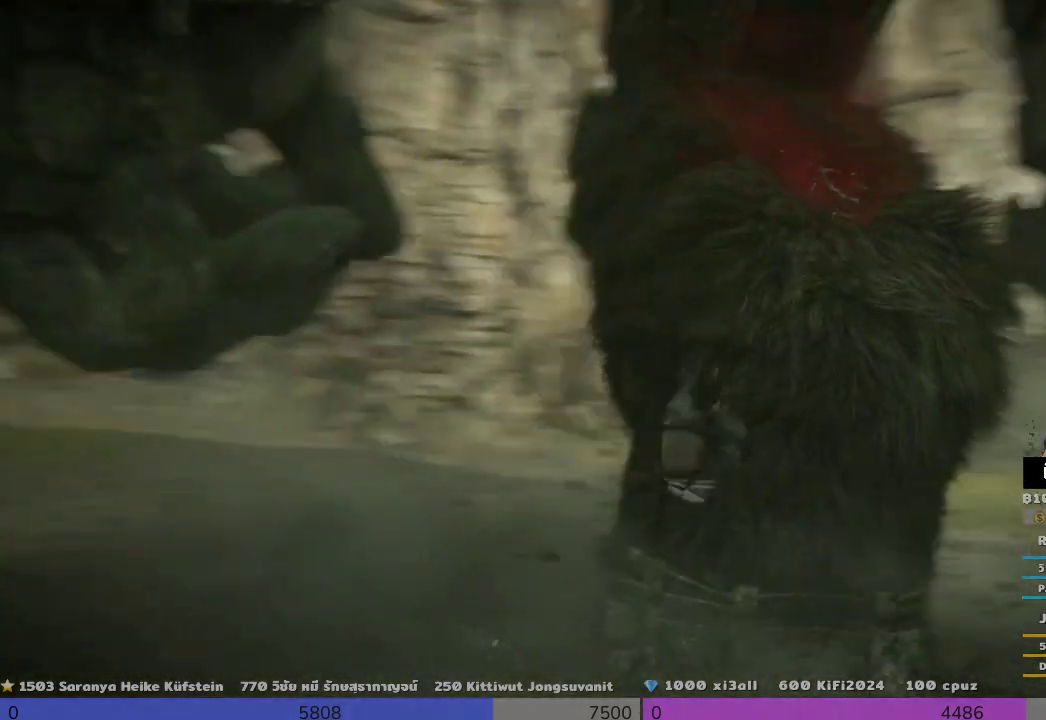
{"dt_ms": 500, "buttons": ["CROSS", "R2"], "left_stick": "up", "right_stick": "center", "events": [[167, "left_stick", "up-right"], [333, "left_stick", "up"], [500, "CROSS", "down"]]}
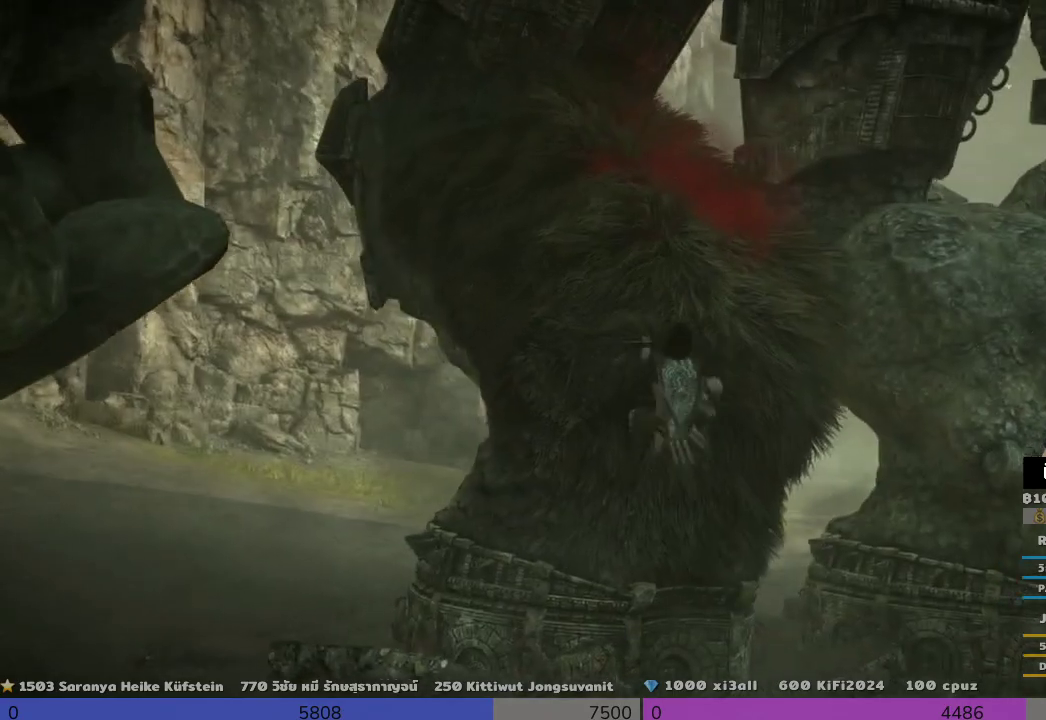
{"dt_ms": 500, "buttons": ["R2"], "left_stick": "up", "right_stick": "center", "events": [[167, "CROSS", "up"]]}
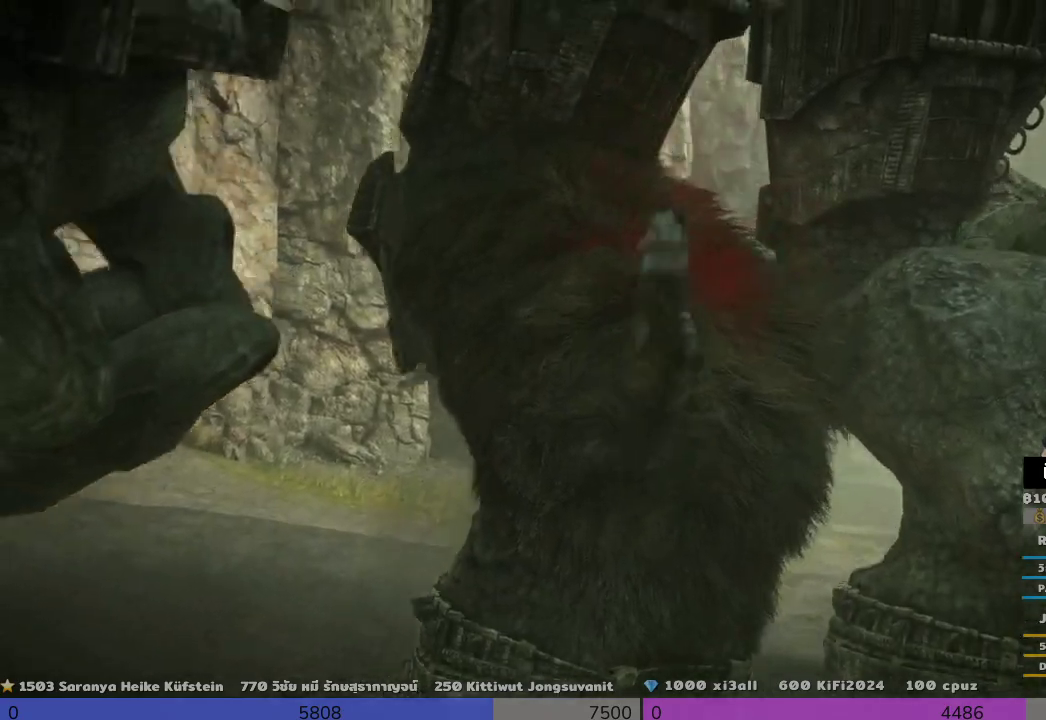
{"dt_ms": 500, "buttons": ["R2"], "left_stick": "up", "right_stick": "center", "events": [[200, "CROSS", "down"], [367, "CROSS", "up"]]}